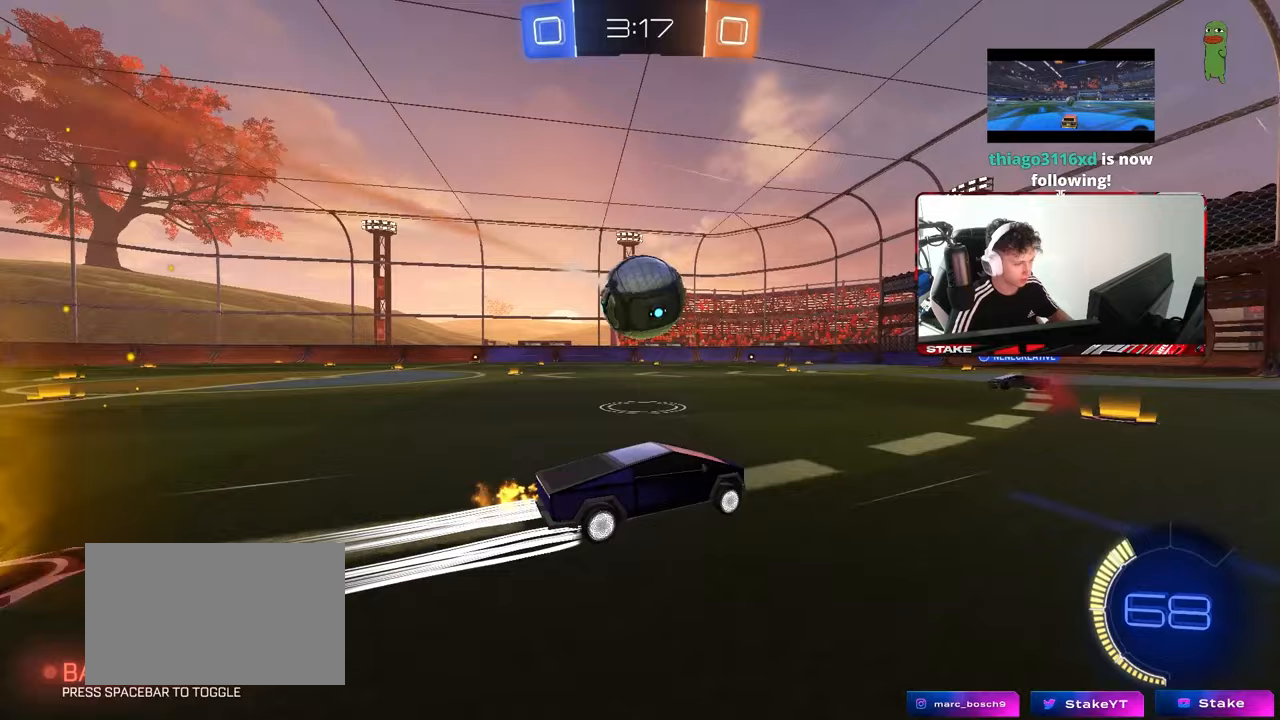
Gameplay with keyboard and mouse; each line is a JSON object with the keys and mouse buttons held at the frame after it. "events" lists presses ("down") and releases ("up") of "1", "2", "3", "4", "5", "a", "alt", "c", "caps_lock", "ctrl", "d", "e", "f", "g", "q", "r", "s", "shift", "space", "t", "tab", "v", "w", "x", "z", "mouse_left", "mouse_wheel" and "mouse_right" between this image and that frame as [ms after this image, input, new state], when the widget could be followed in between. "mouse_left", "mouse_wheel", "mouse_right" = the "left", "wheel", "right" buttons of the "mouse" list. No other keys are recorded. "wheel" means that the mouse wheel is clicked or scrolled. "mouse_move" is the direction in which the mouse moves at that frame (one of eight, or "still"), when it could be read.
{"keys": ["w"], "mouse": [], "mouse_move": "still", "events": [[250, "a", "down"], [433, "a", "up"]]}
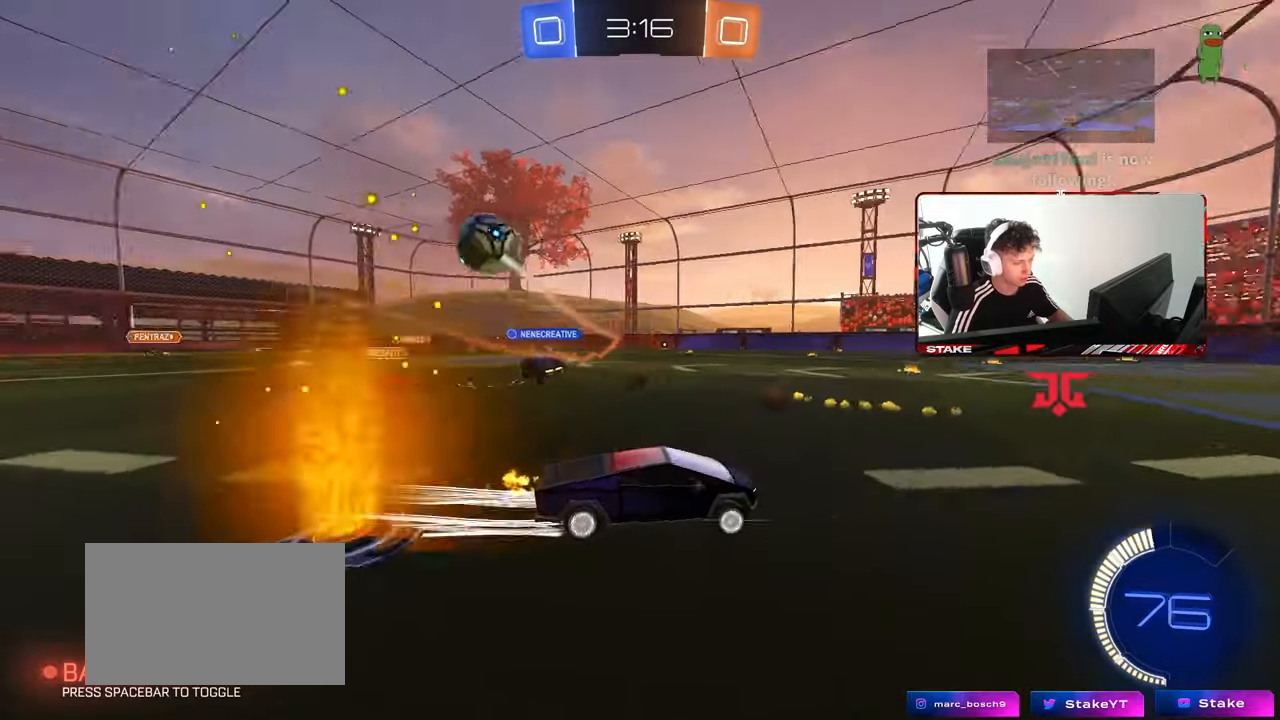
{"keys": ["a", "w"], "mouse": [], "mouse_move": "still", "events": [[217, "a", "down"], [267, "shift", "down"], [350, "shift", "up"]]}
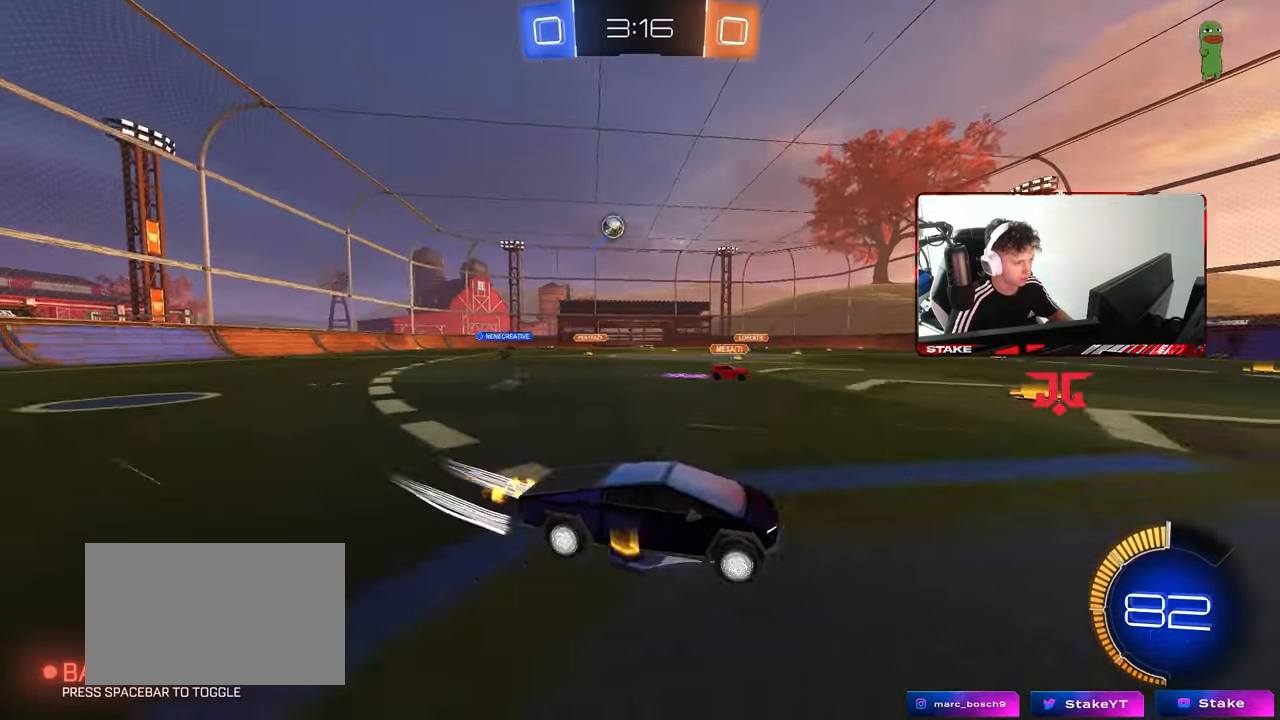
{"keys": ["a", "shift", "w"], "mouse": ["left", "right"], "mouse_move": "still", "events": [[417, "mouse_left", "down"], [417, "mouse_right", "down"], [467, "shift", "down"]]}
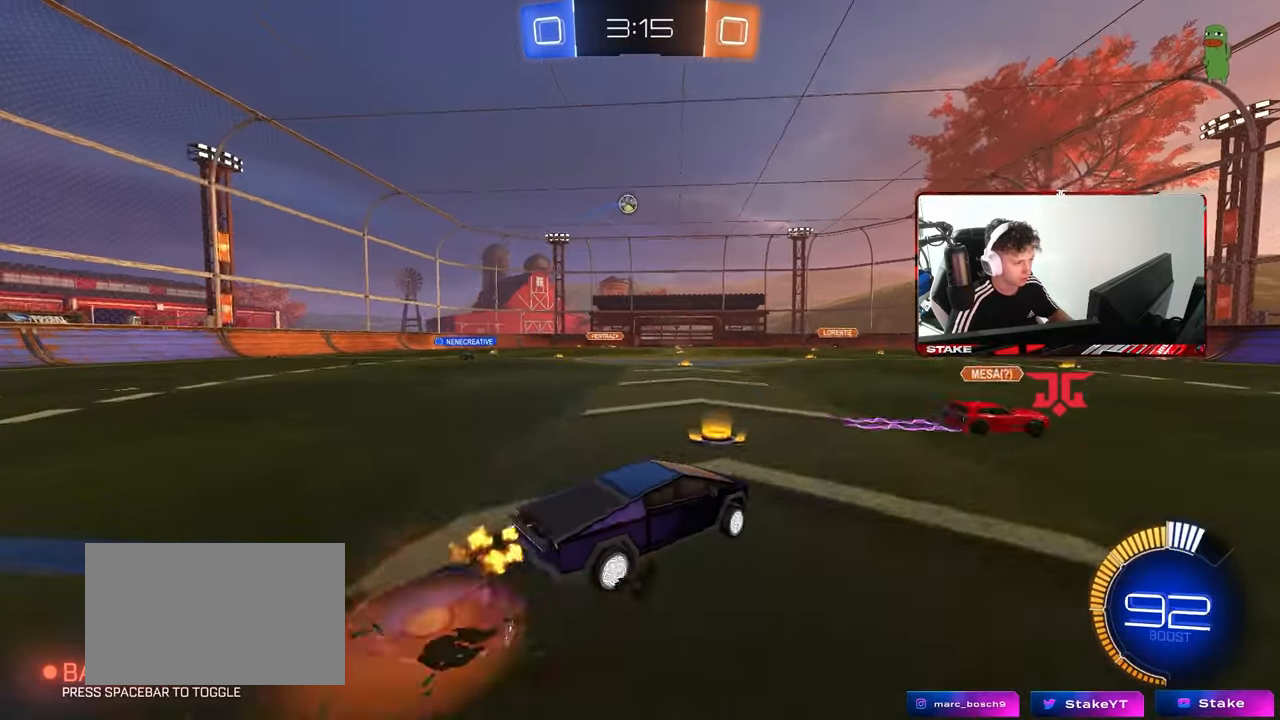
{"keys": ["a", "shift"], "mouse": [], "mouse_move": "still", "events": [[17, "mouse_right", "up"], [67, "mouse_right", "down"], [100, "s", "down"], [100, "w", "up"], [150, "mouse_left", "up"], [217, "mouse_right", "up"], [433, "s", "up"]]}
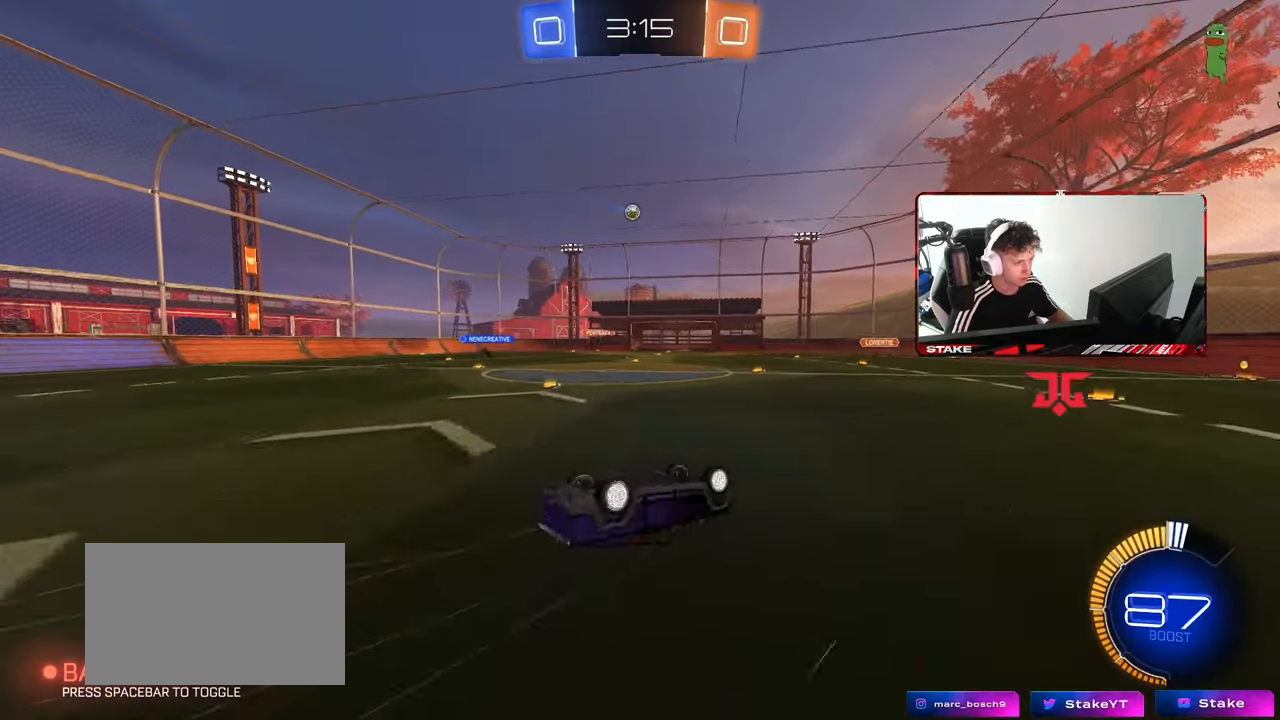
{"keys": [], "mouse": [], "mouse_move": "still", "events": [[83, "s", "down"], [350, "shift", "up"], [400, "a", "up"], [400, "s", "up"]]}
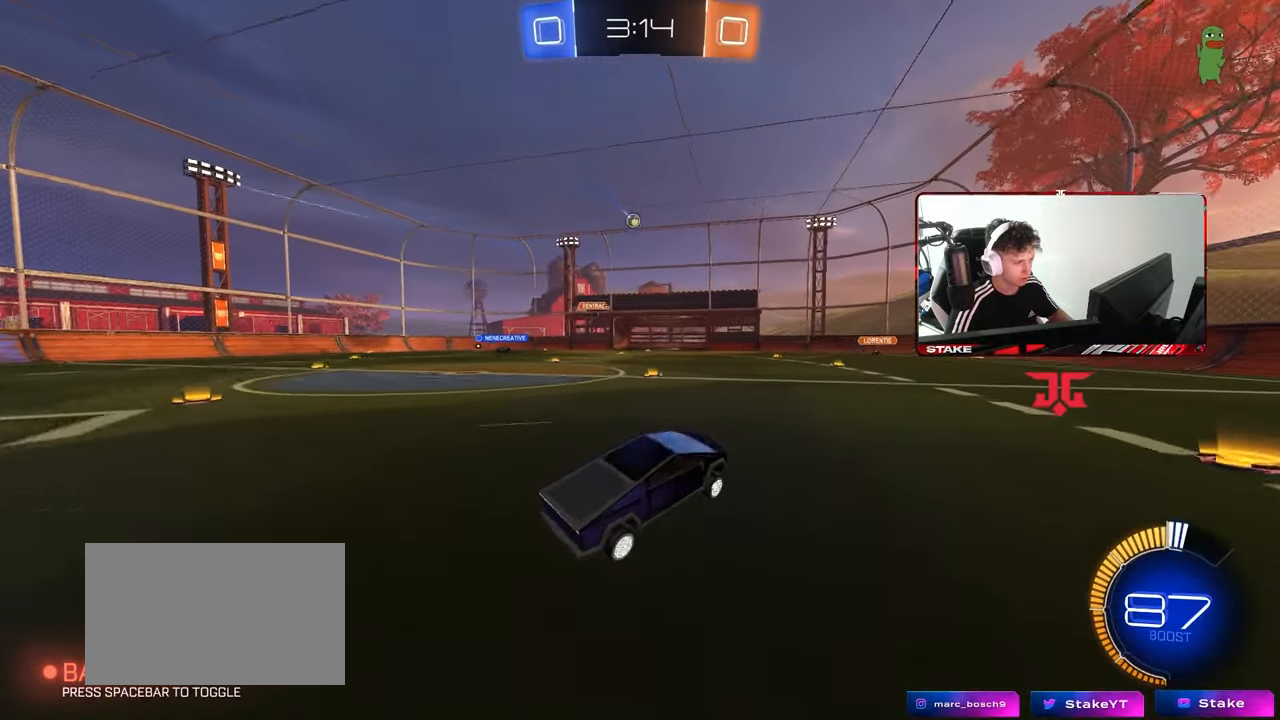
{"keys": ["d", "w"], "mouse": [], "mouse_move": "still", "events": [[50, "w", "down"], [100, "d", "down"], [233, "d", "up"], [467, "d", "down"]]}
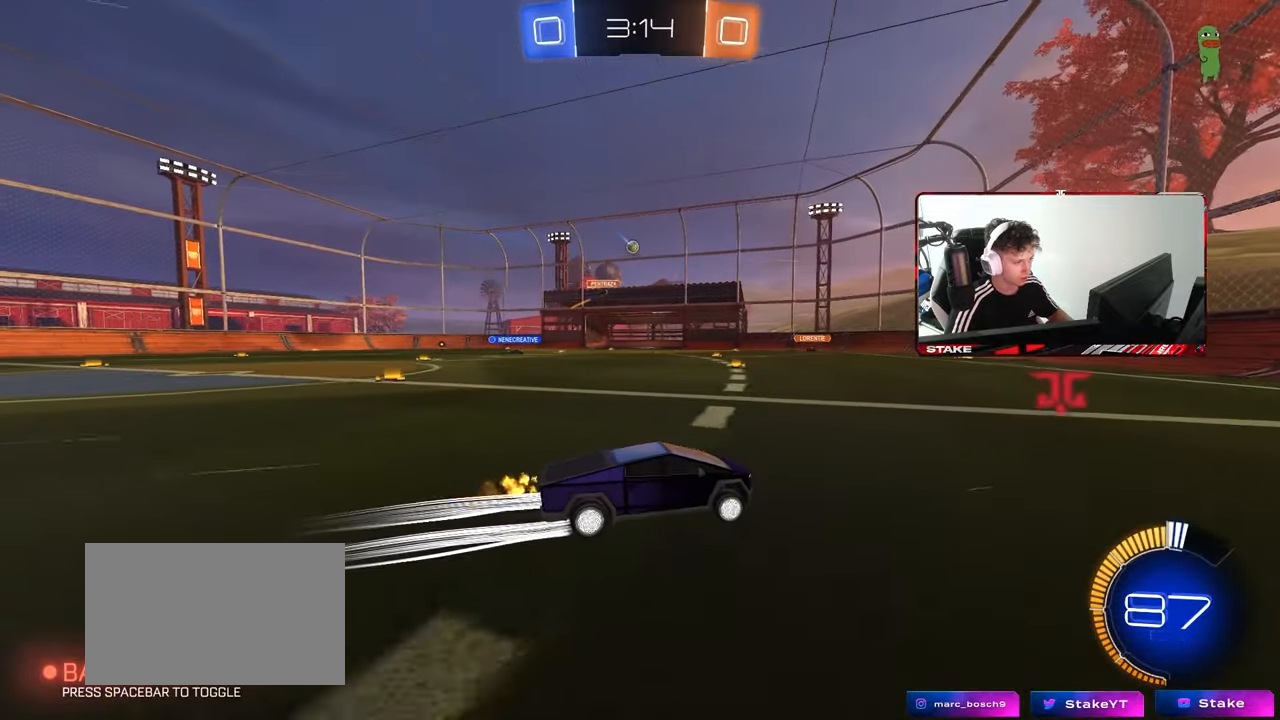
{"keys": ["a"], "mouse": [], "mouse_move": "still", "events": [[100, "w", "up"], [150, "a", "down"], [150, "d", "up"], [200, "shift", "down"], [333, "shift", "up"]]}
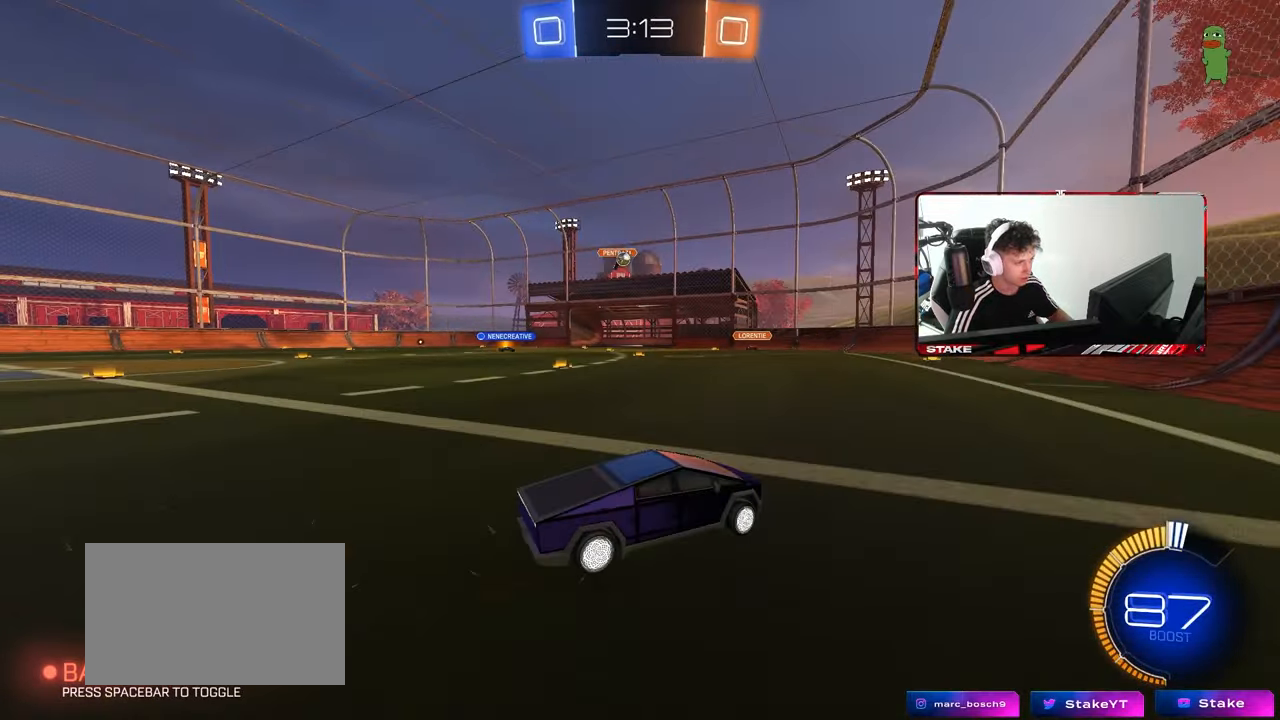
{"keys": ["w"], "mouse": ["left"], "mouse_move": "still", "events": [[267, "mouse_left", "down"], [267, "w", "down"], [350, "a", "up"]]}
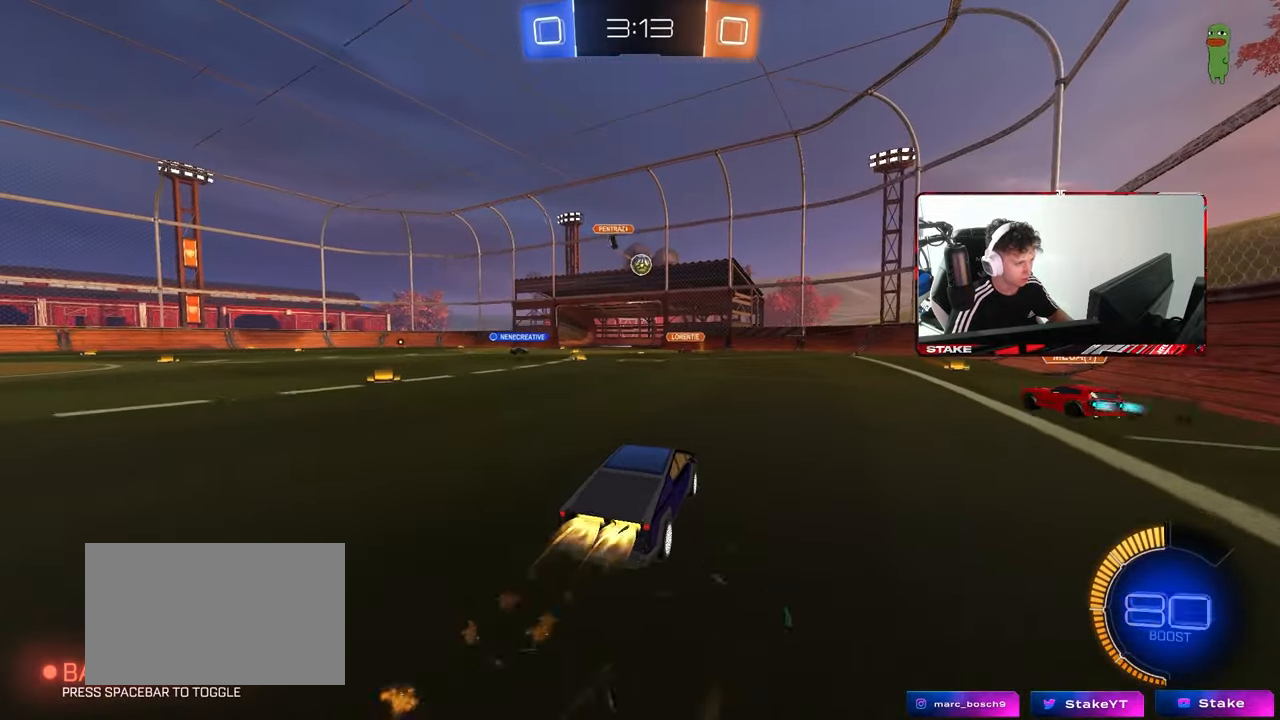
{"keys": ["d"], "mouse": ["left"], "mouse_move": "still", "events": [[50, "a", "down"], [133, "a", "up"], [133, "mouse_right", "down"], [133, "w", "up"], [233, "a", "down"], [283, "mouse_right", "up"], [317, "a", "up"], [467, "d", "down"]]}
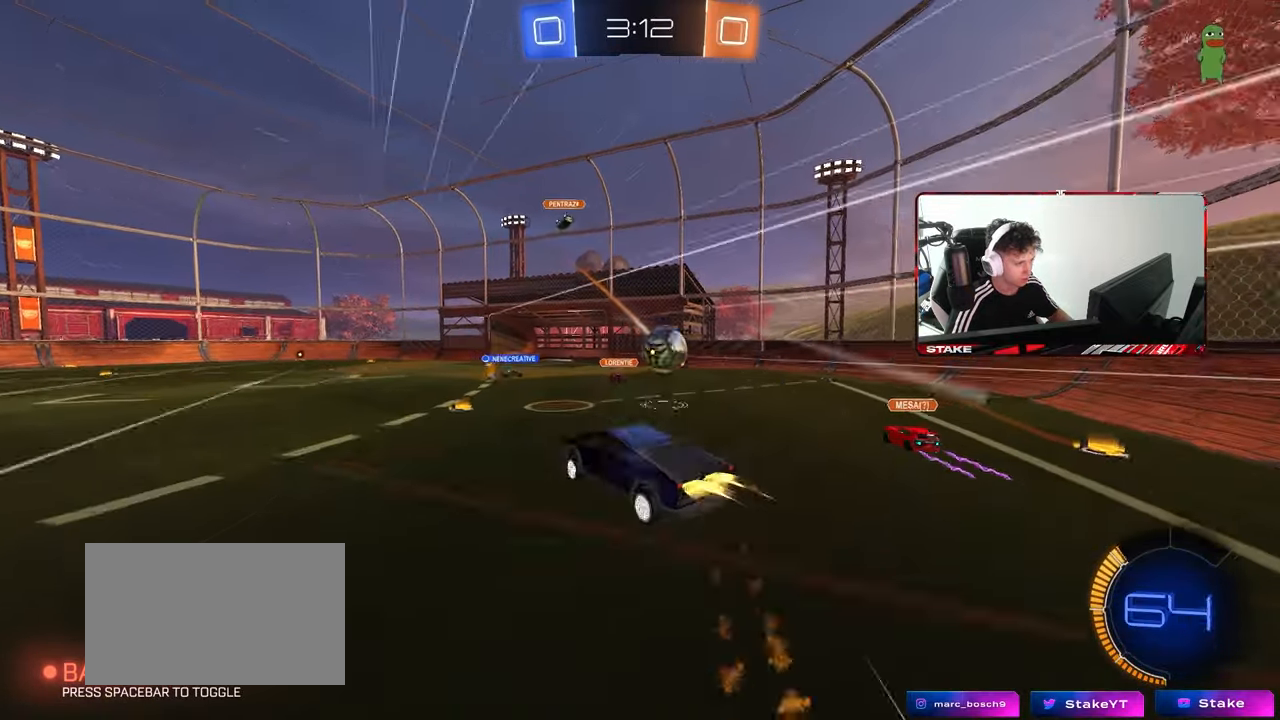
{"keys": ["d", "shift"], "mouse": [], "mouse_move": "still", "events": [[17, "w", "down"], [50, "mouse_left", "up"], [50, "mouse_right", "down"], [50, "shift", "down"], [100, "w", "up"], [150, "s", "down"], [250, "mouse_right", "up"], [483, "s", "up"]]}
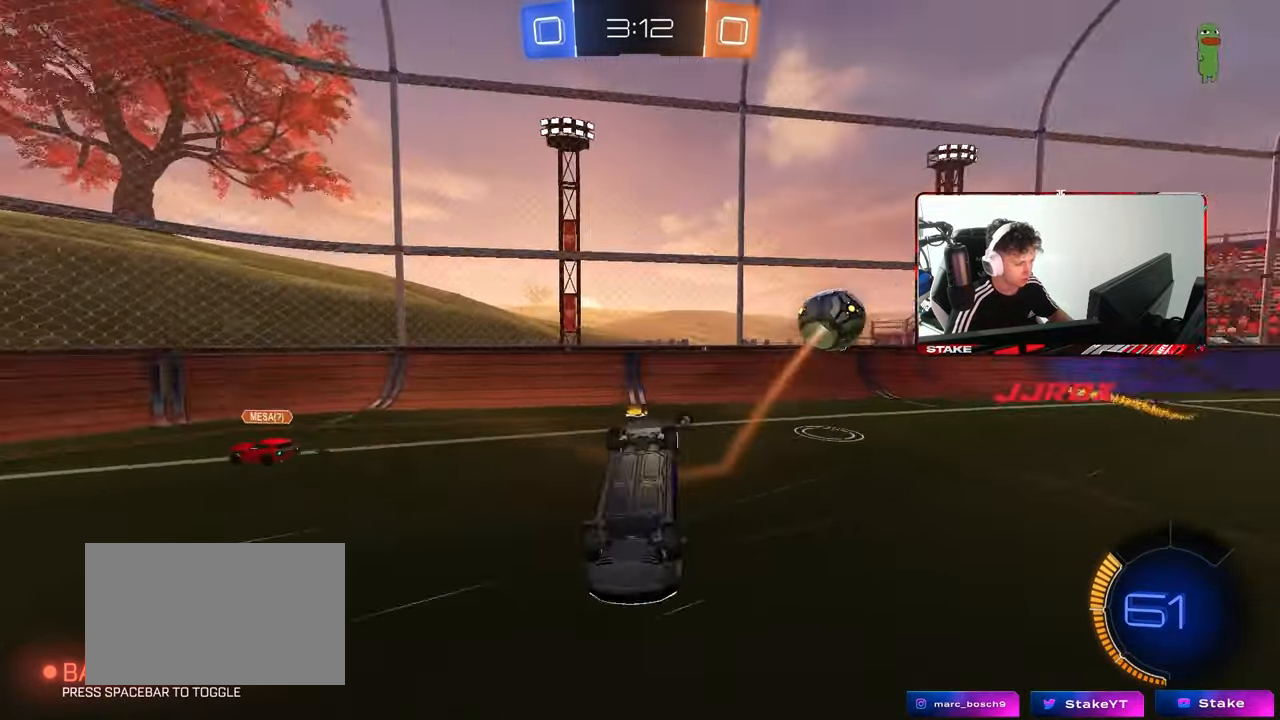
{"keys": [], "mouse": [], "mouse_move": "still", "events": [[33, "space", "down"], [117, "s", "down"], [167, "space", "up"], [267, "s", "up"], [317, "shift", "up"], [400, "d", "up"]]}
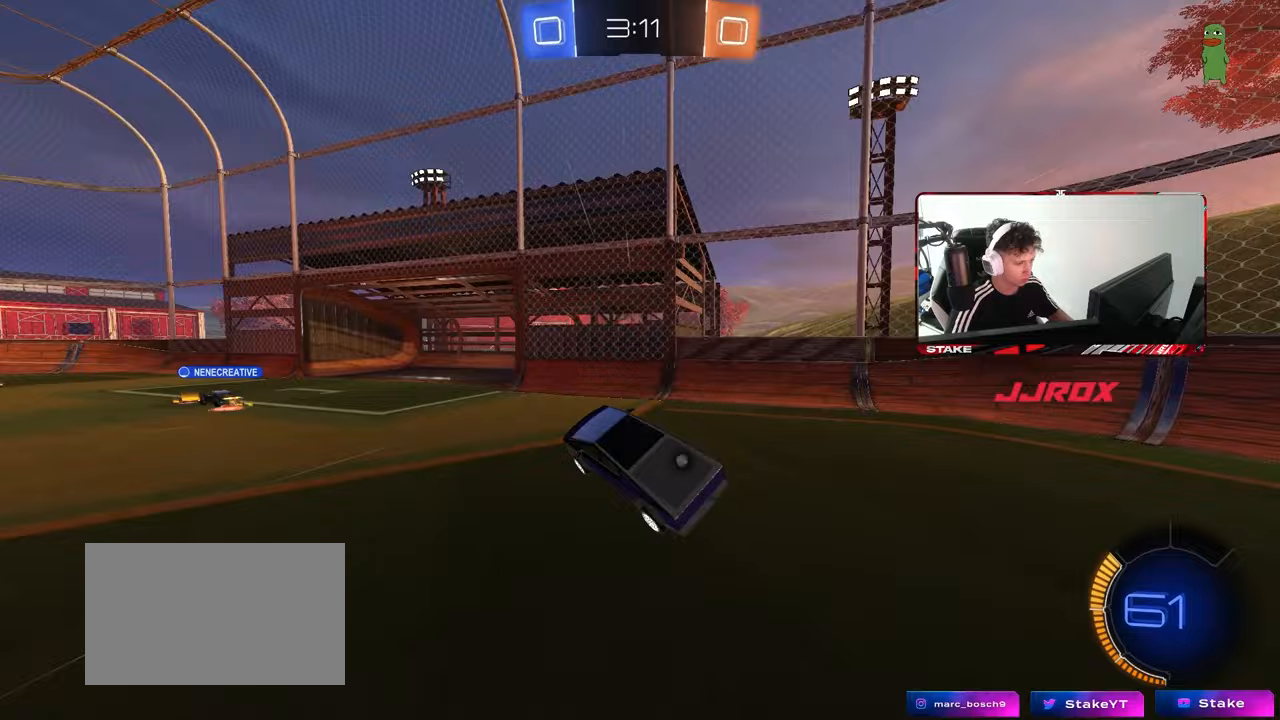
{"keys": ["a", "w"], "mouse": ["left"], "mouse_move": "still", "events": [[100, "w", "down"], [233, "space", "down"], [233, "w", "up"], [283, "a", "down"], [283, "w", "down"], [417, "mouse_left", "down"], [417, "space", "up"]]}
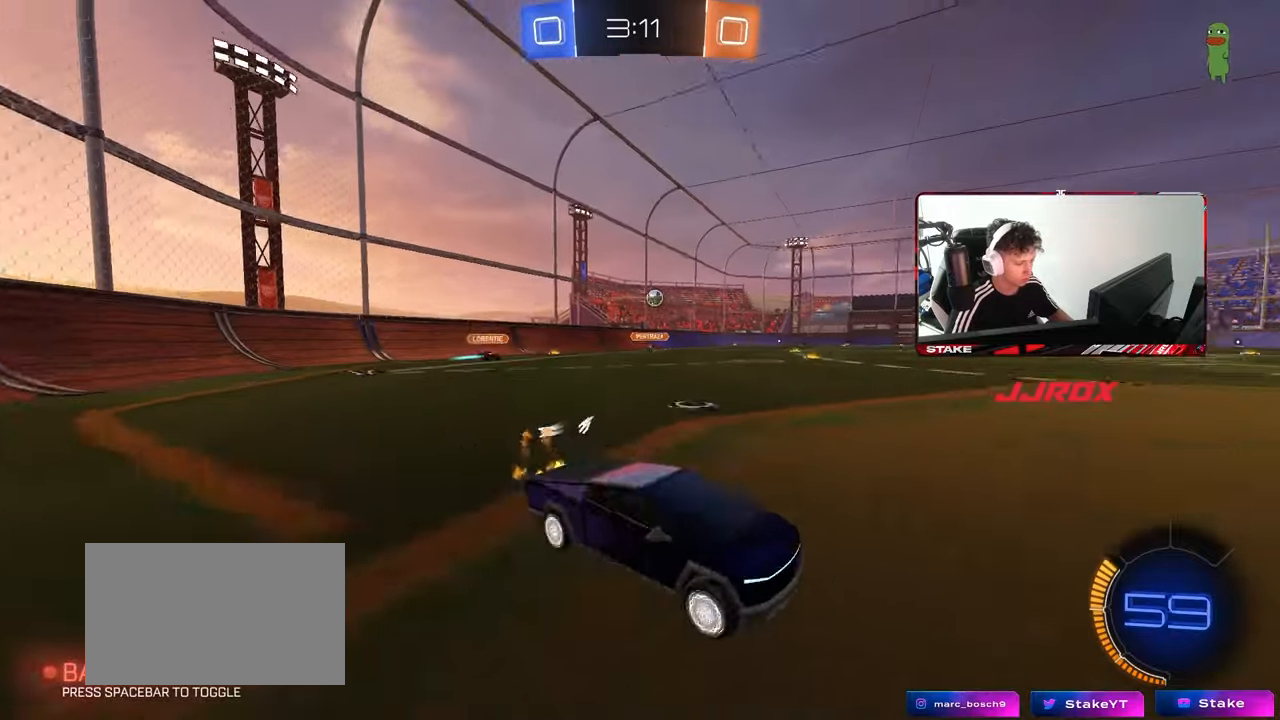
{"keys": ["a", "w"], "mouse": [], "mouse_move": "still", "events": [[483, "mouse_left", "up"]]}
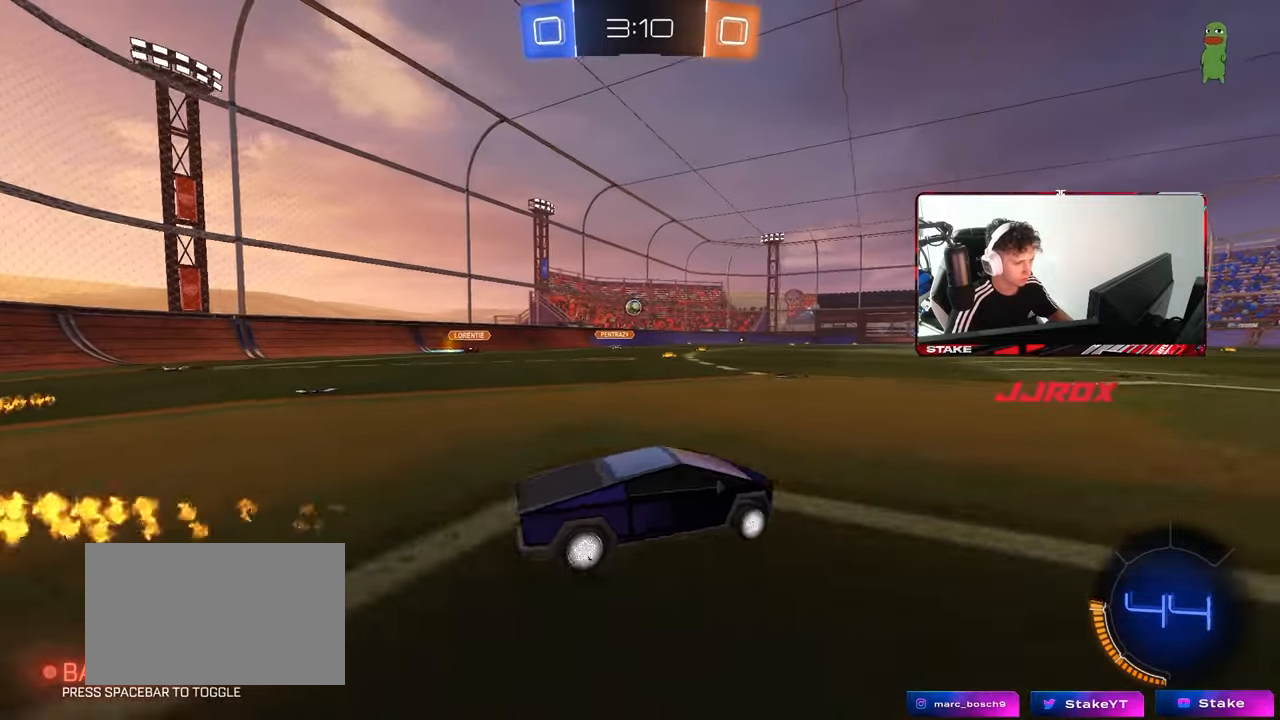
{"keys": ["a", "s", "shift"], "mouse": ["right"], "mouse_move": "down", "events": [[167, "a", "up"], [217, "mouse_left", "down"], [217, "mouse_right", "down"], [267, "a", "down"], [267, "shift", "down"], [367, "s", "down"], [367, "w", "up"], [483, "mouse_left", "up"]]}
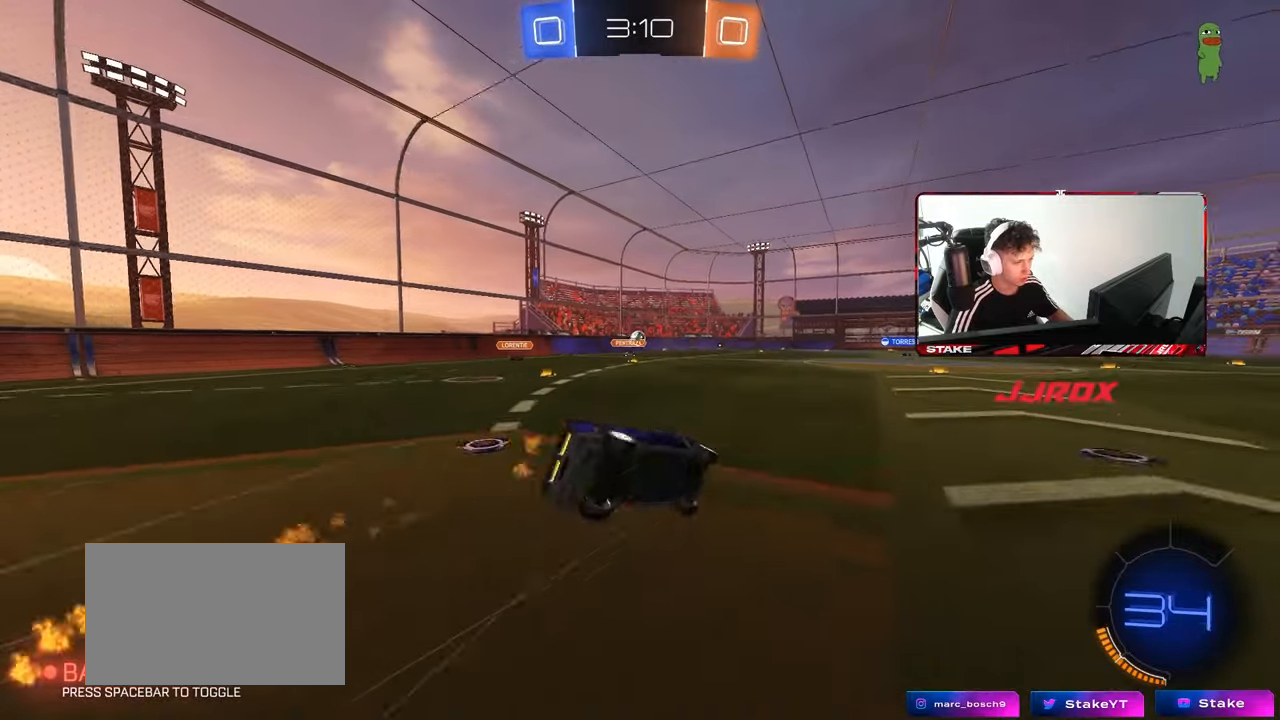
{"keys": ["a", "s", "shift"], "mouse": [], "mouse_move": "still", "events": [[33, "mouse_right", "up"], [183, "s", "up"], [283, "s", "down"]]}
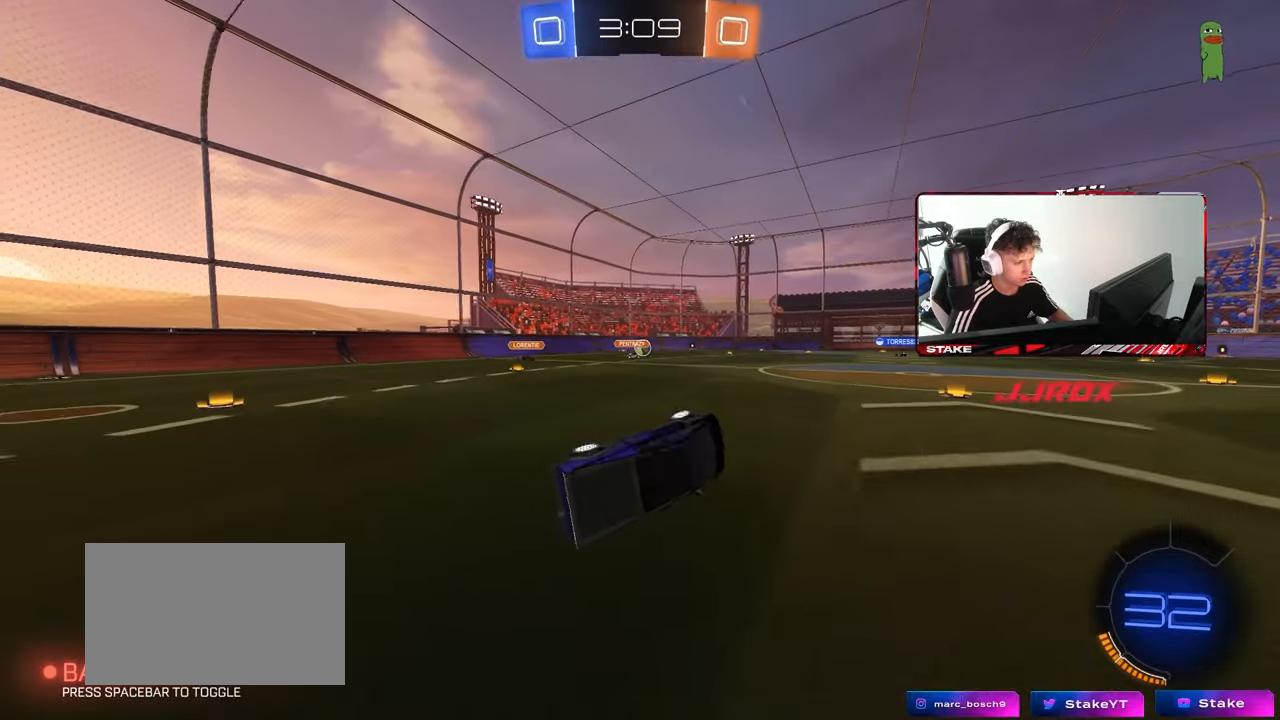
{"keys": ["w"], "mouse": ["left"], "mouse_move": "still", "events": [[100, "shift", "up"], [200, "a", "up"], [200, "s", "up"], [333, "w", "down"], [433, "mouse_left", "down"]]}
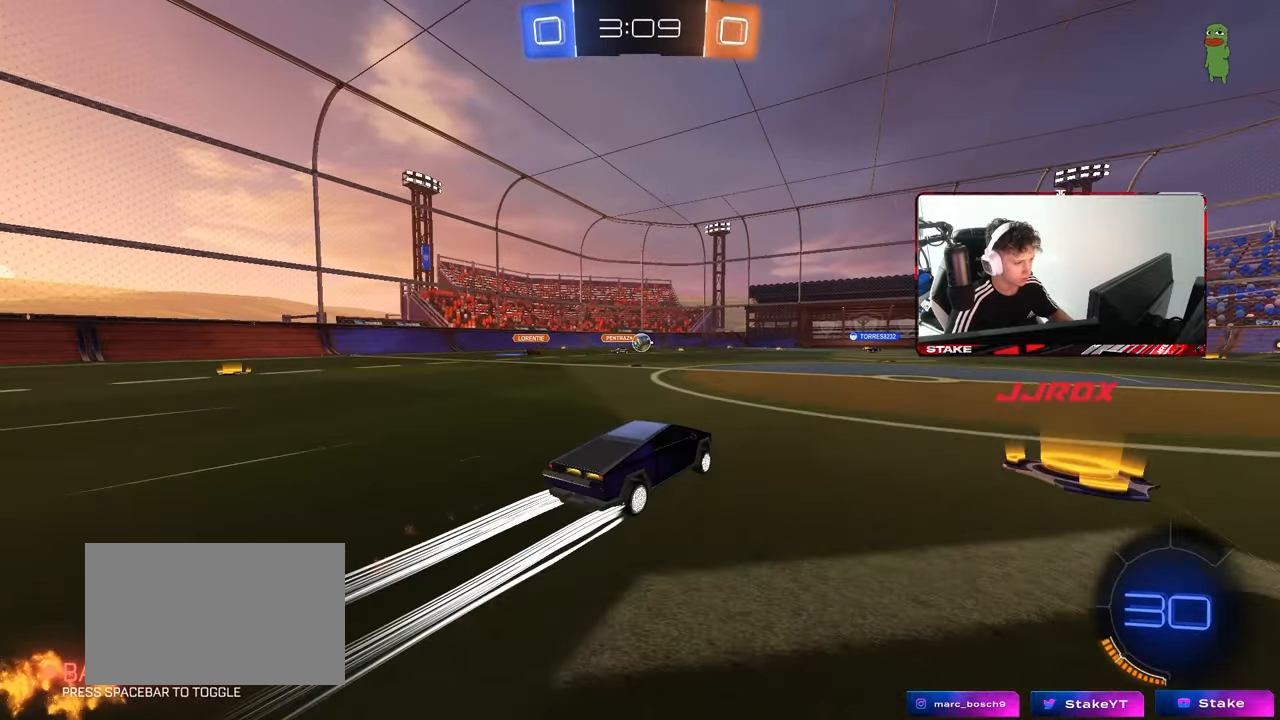
{"keys": ["w"], "mouse": [], "mouse_move": "still", "events": [[100, "mouse_left", "up"]]}
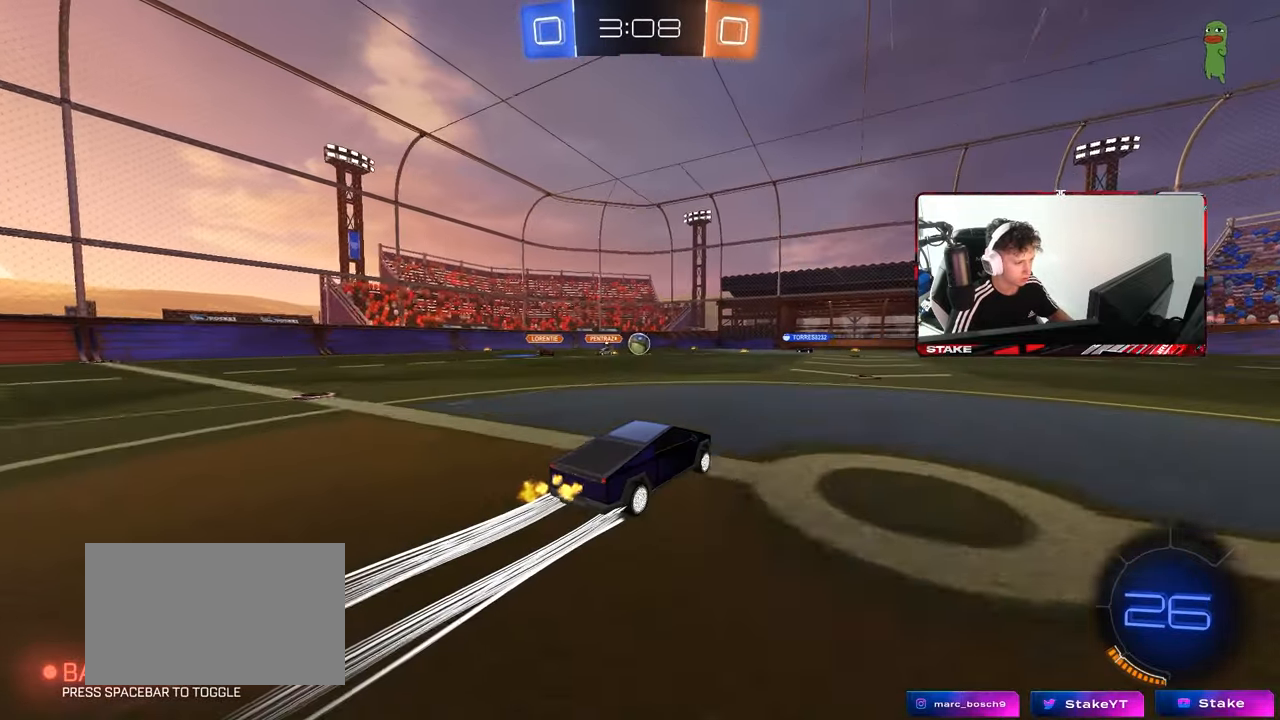
{"keys": ["w"], "mouse": [], "mouse_move": "still", "events": []}
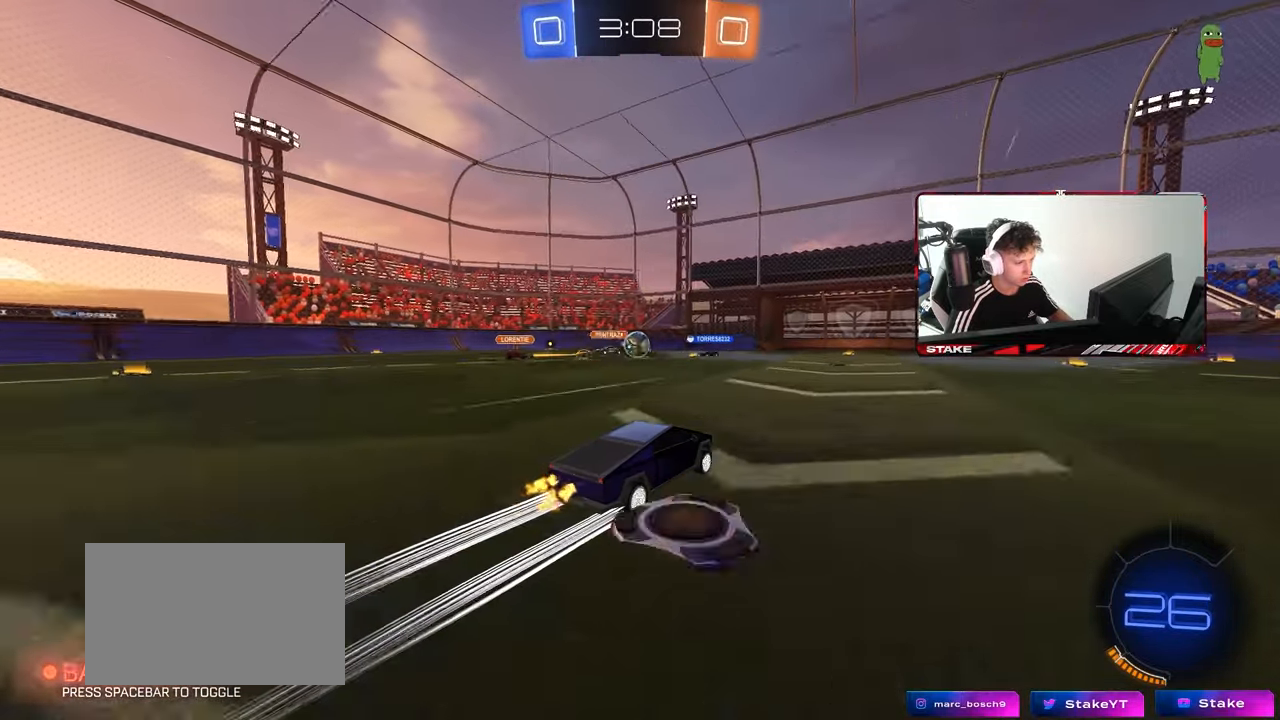
{"keys": ["a", "w"], "mouse": [], "mouse_move": "still", "events": [[383, "a", "down"]]}
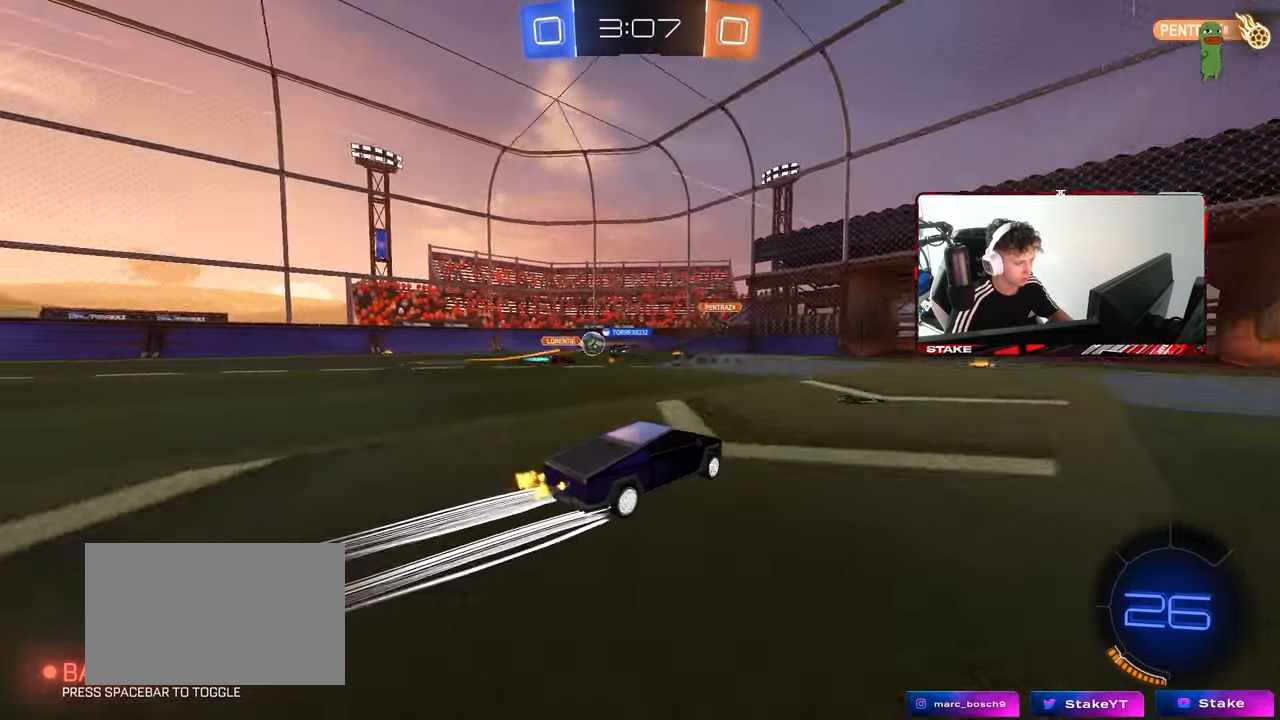
{"keys": ["a", "w"], "mouse": [], "mouse_move": "still", "events": [[33, "a", "up"], [117, "a", "down"], [117, "shift", "down"], [217, "shift", "up"]]}
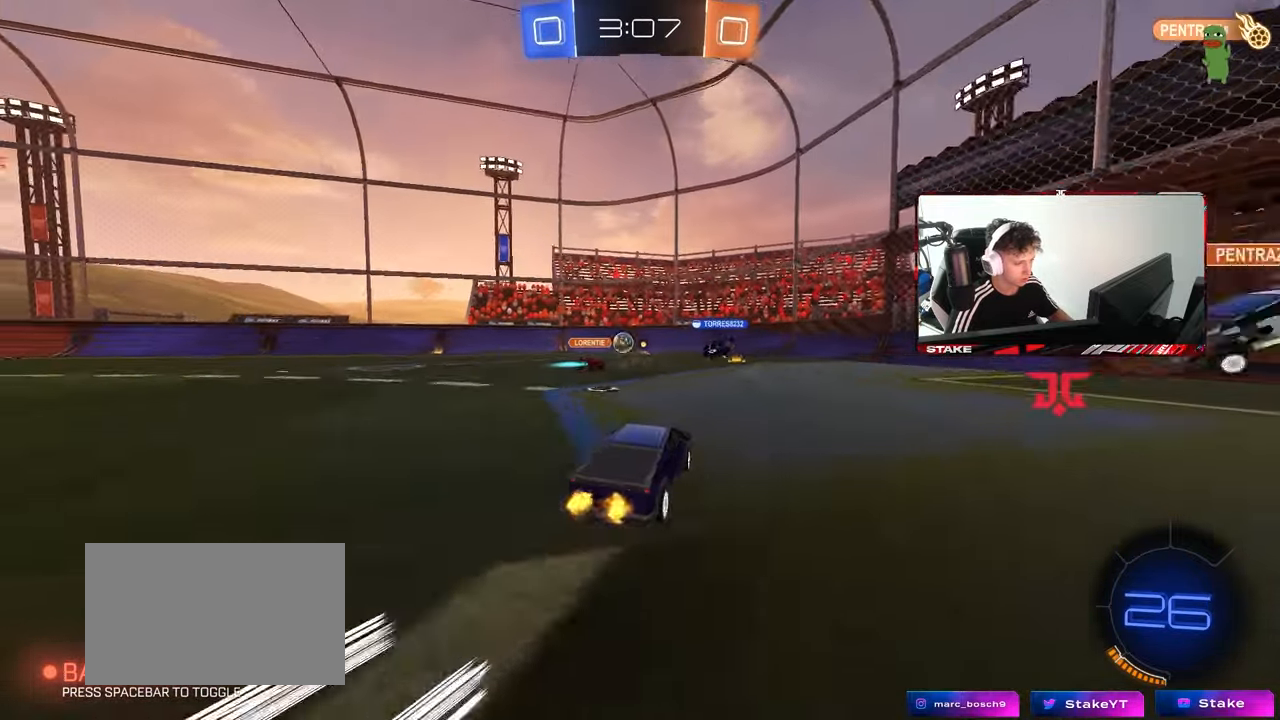
{"keys": ["w"], "mouse": [], "mouse_move": "still", "events": [[50, "a", "up"], [183, "d", "down"], [283, "d", "up"]]}
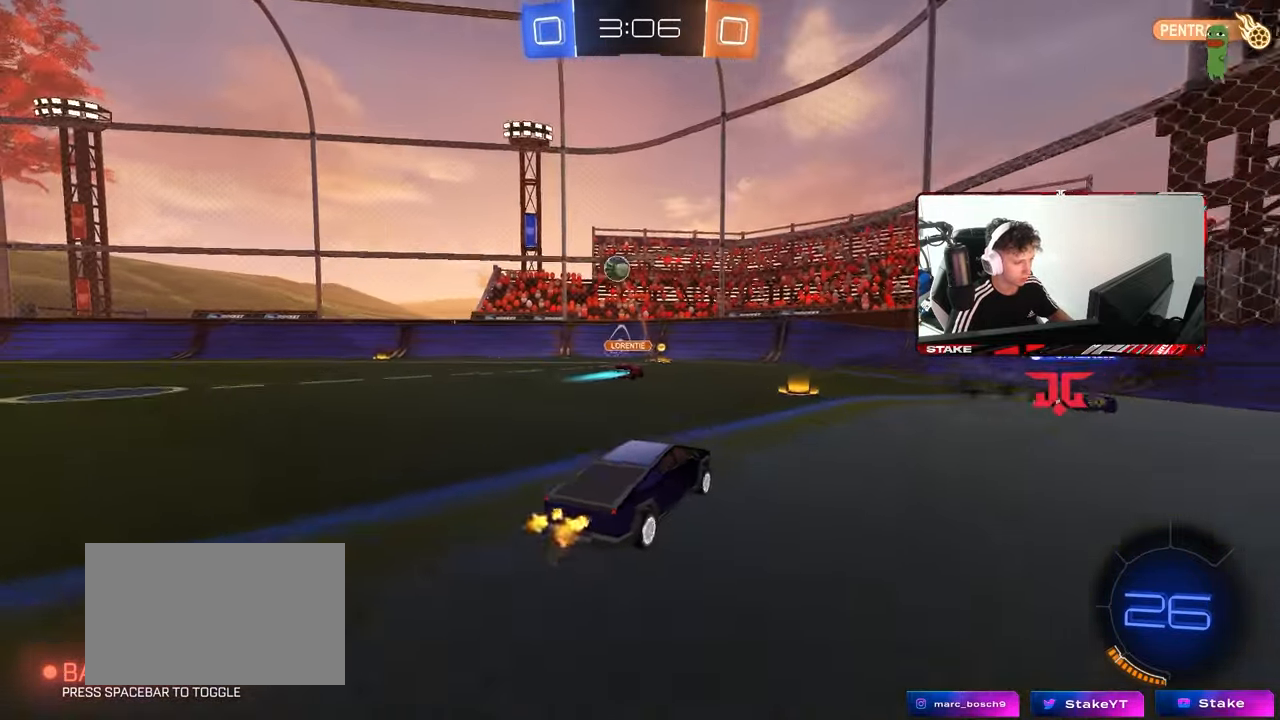
{"keys": ["d"], "mouse": [], "mouse_move": "still", "events": [[17, "d", "down"], [150, "d", "up"], [150, "w", "up"], [250, "d", "down"], [250, "s", "down"], [483, "s", "up"]]}
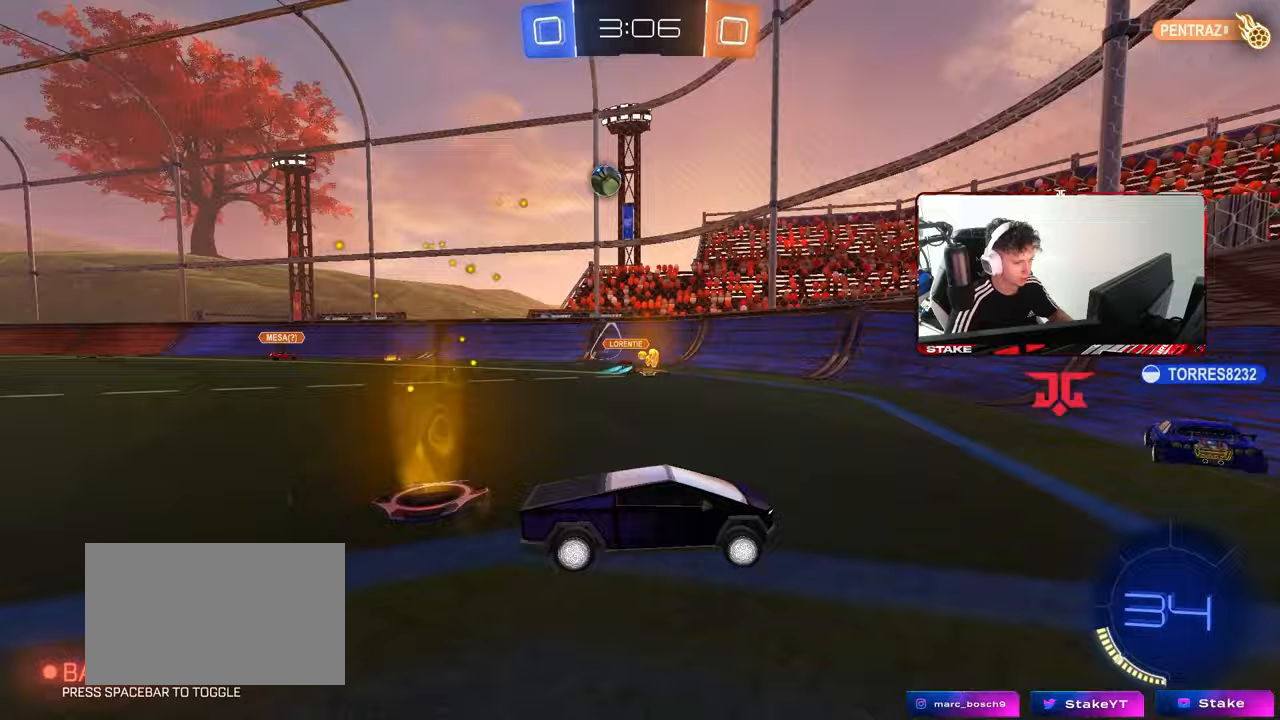
{"keys": [], "mouse": [], "mouse_move": "still", "events": [[83, "d", "up"], [117, "w", "down"], [400, "d", "down"], [450, "d", "up"], [500, "w", "up"]]}
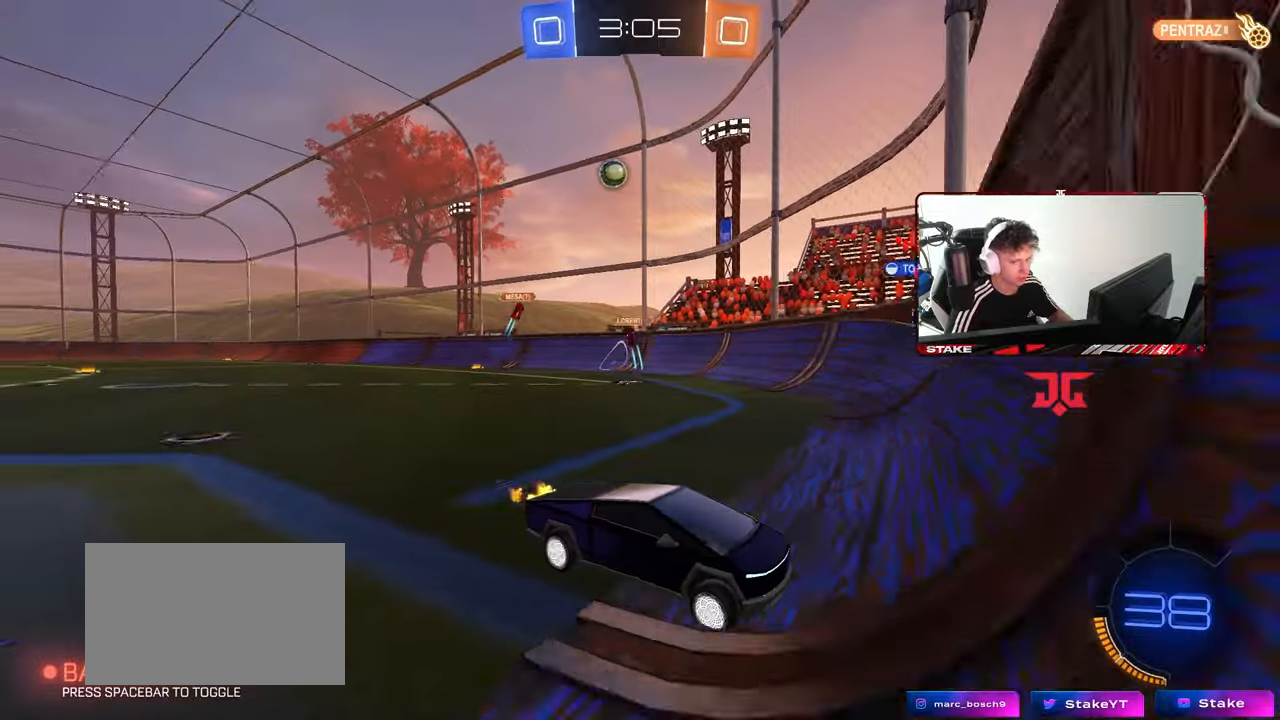
{"keys": ["a", "w"], "mouse": [], "mouse_move": "still", "events": [[83, "w", "down"], [283, "a", "down"]]}
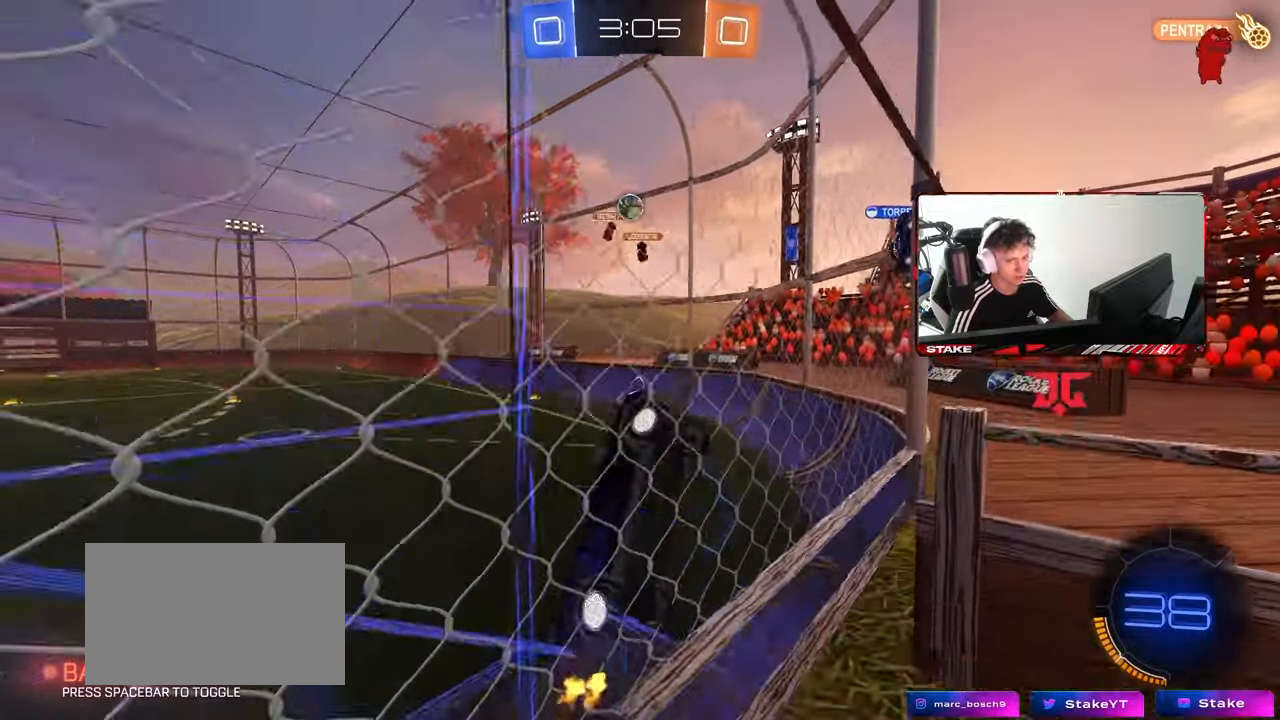
{"keys": ["d", "shift", "w"], "mouse": [], "mouse_move": "still", "events": [[100, "a", "up"], [200, "d", "down"], [300, "shift", "down"]]}
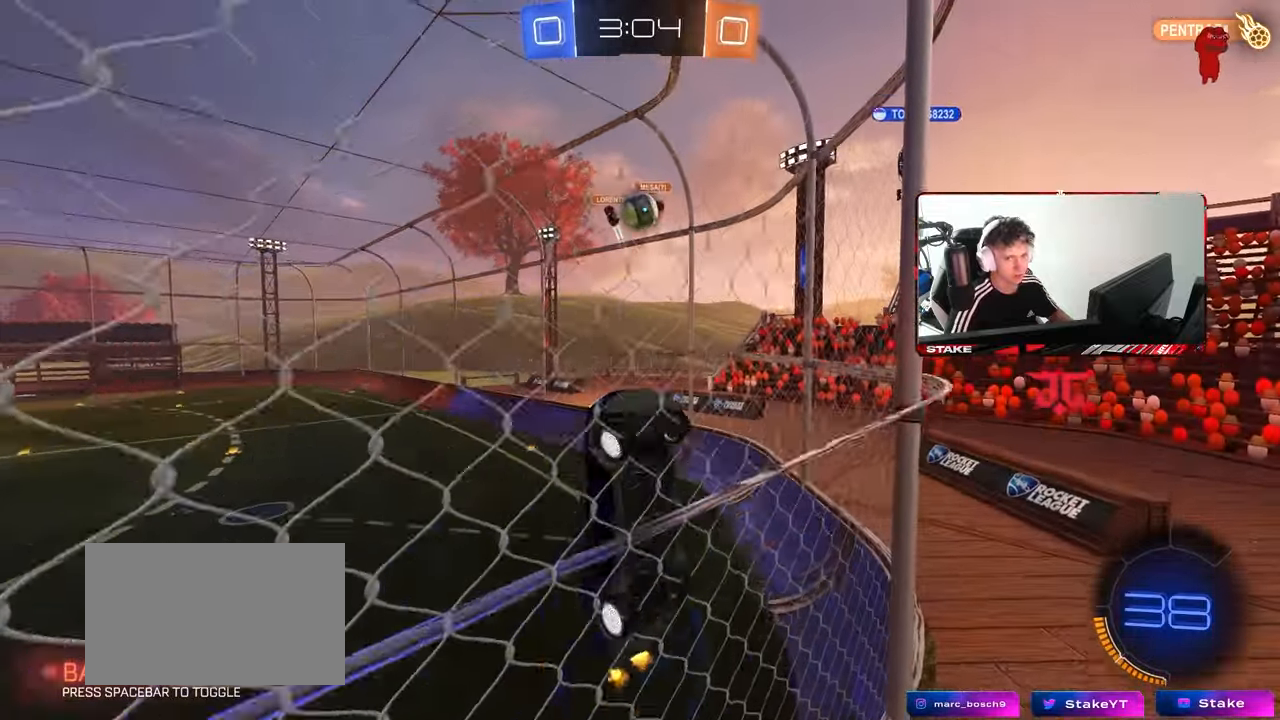
{"keys": ["d"], "mouse": [], "mouse_move": "still", "events": [[83, "d", "up"], [83, "shift", "up"], [317, "d", "down"], [400, "w", "up"]]}
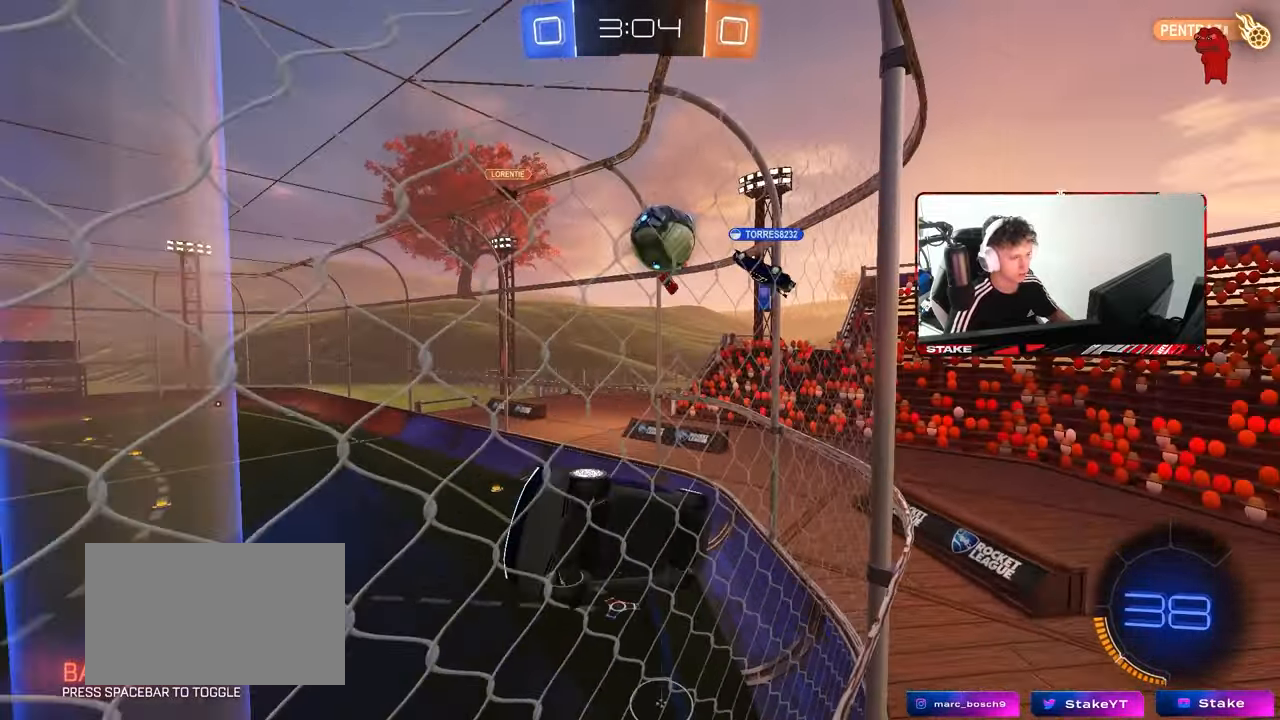
{"keys": ["d", "w"], "mouse": [], "mouse_move": "still", "events": [[50, "s", "down"], [183, "d", "up"], [183, "s", "up"], [283, "w", "down"], [367, "d", "down"]]}
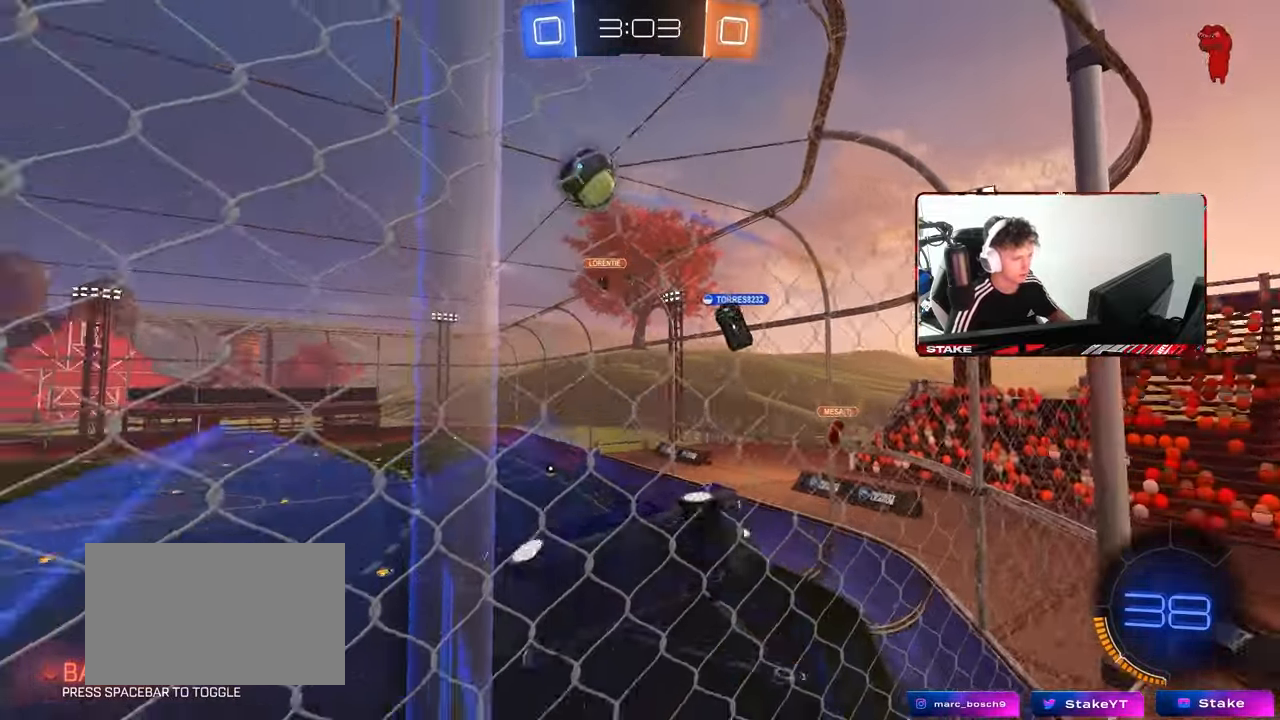
{"keys": ["d", "w"], "mouse": [], "mouse_move": "still", "events": [[67, "d", "up"], [433, "d", "down"]]}
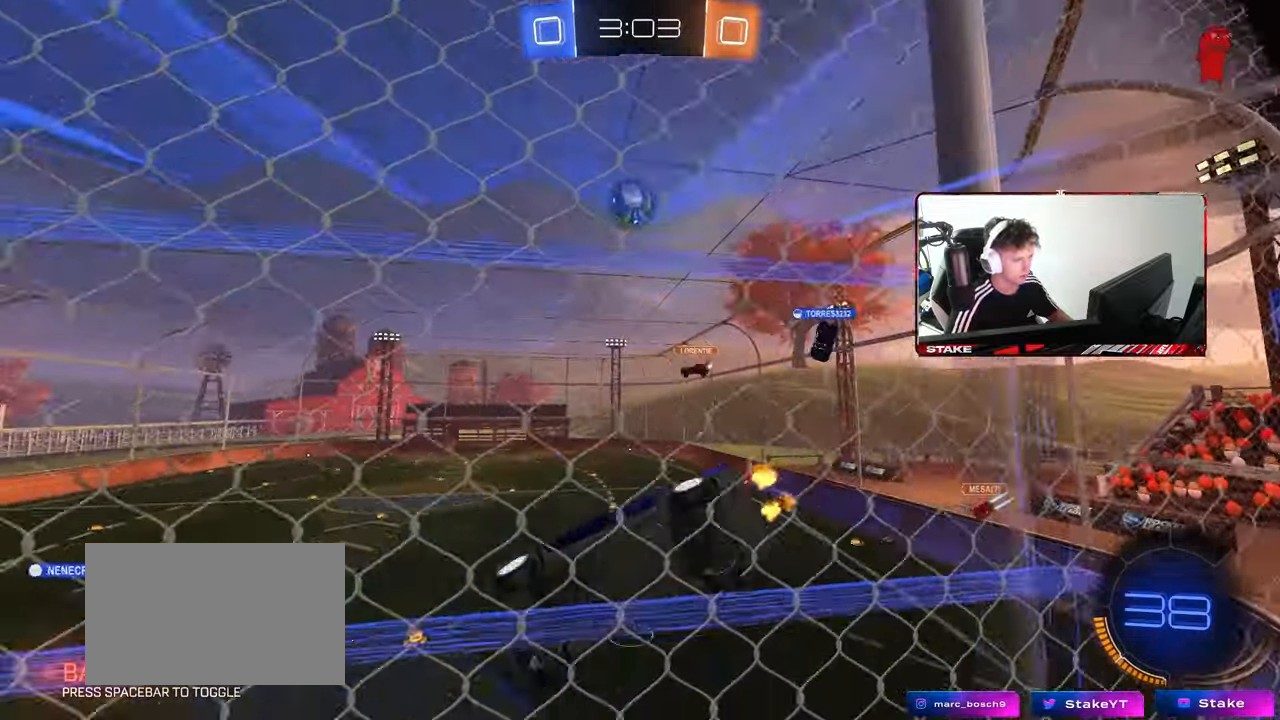
{"keys": ["a", "s"], "mouse": ["right"], "mouse_move": "still", "events": [[217, "d", "up"], [317, "mouse_right", "down"], [317, "w", "up"], [400, "a", "down"], [400, "s", "down"], [400, "shift", "down"], [500, "shift", "up"]]}
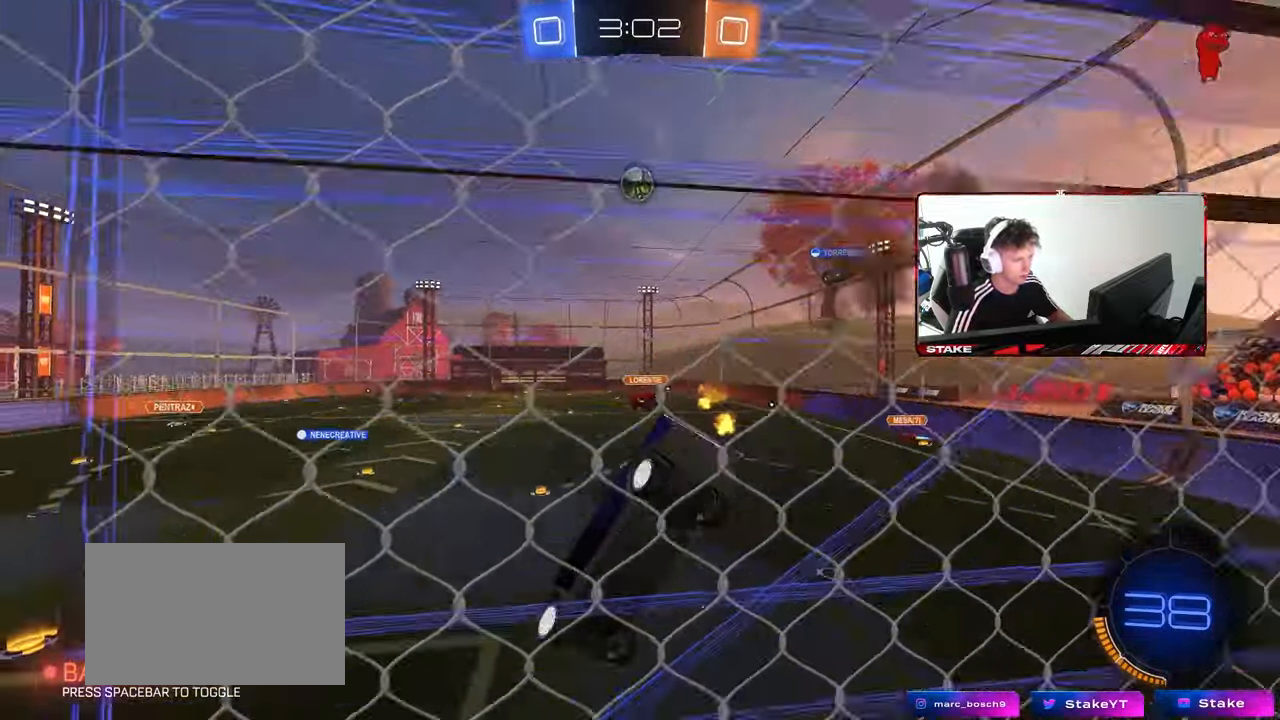
{"keys": ["w"], "mouse": ["right"], "mouse_move": "still", "events": [[50, "mouse_right", "up"], [233, "a", "up"], [233, "d", "down"], [233, "s", "up"], [283, "d", "up"], [367, "w", "down"], [417, "mouse_right", "down"]]}
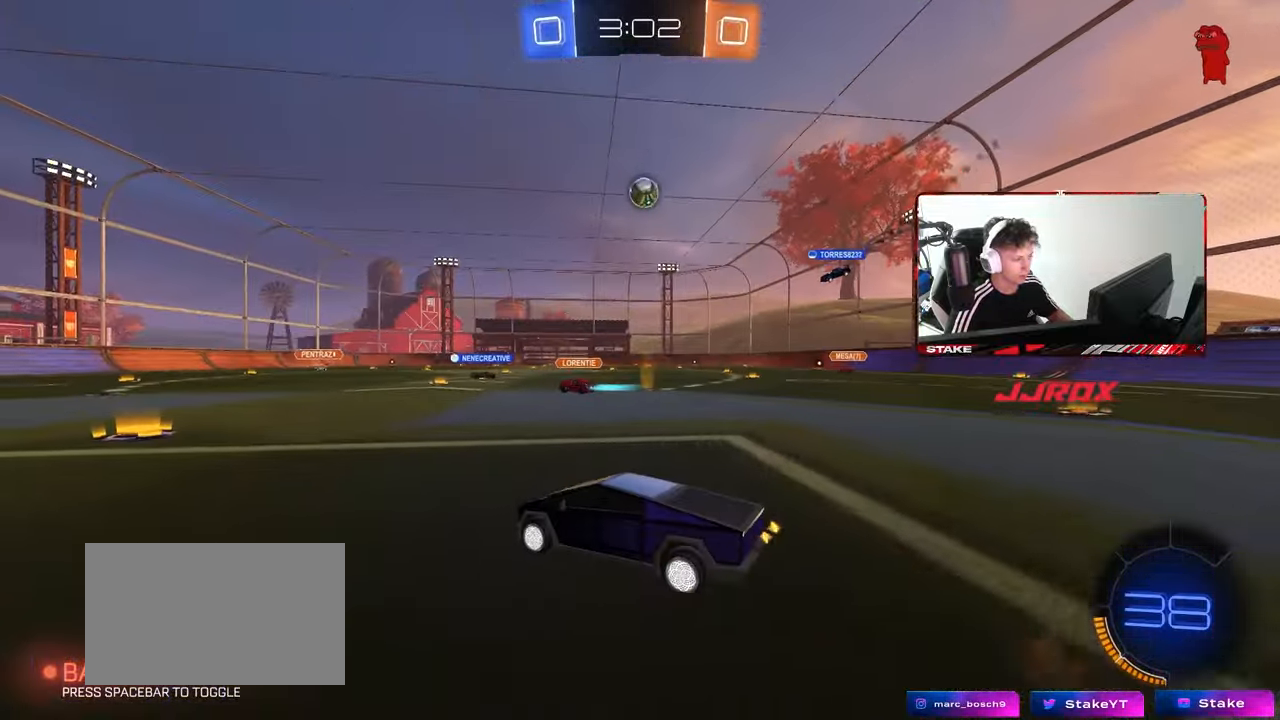
{"keys": ["w"], "mouse": [], "mouse_move": "still", "events": [[67, "mouse_right", "up"], [300, "d", "down"], [433, "d", "up"]]}